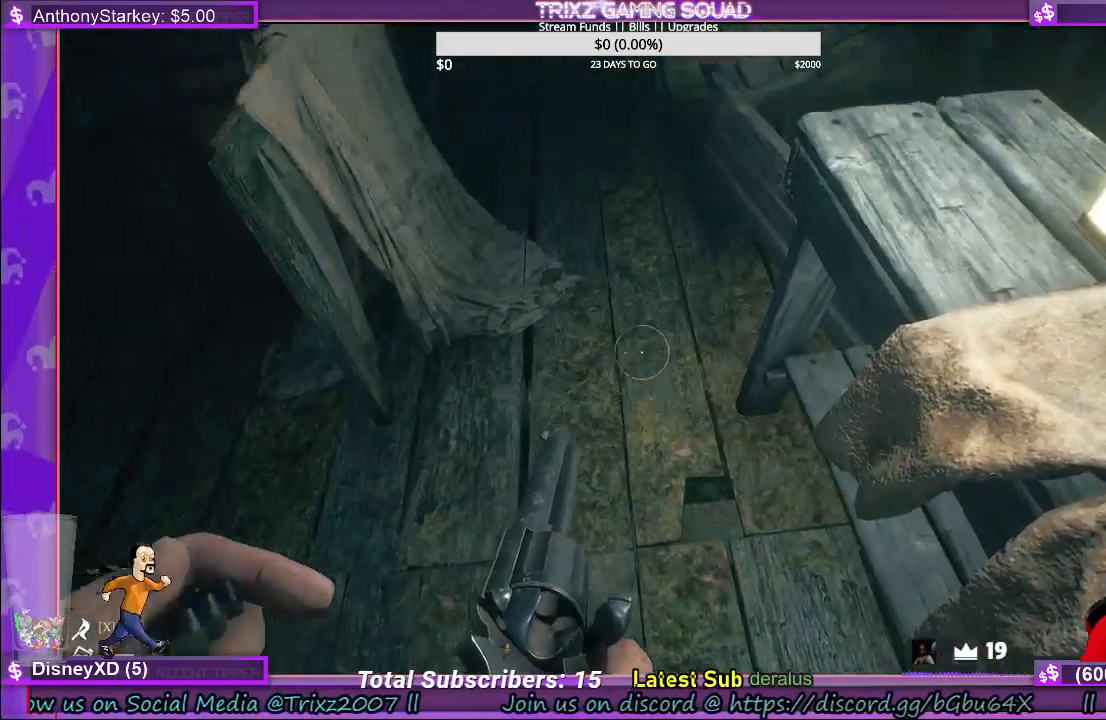
Gameplay with keyboard and mouse; each line is a JSON object with the keys and mouse buttons held at the frame after it. "events" lists presses ("down") and releases ("up") of "a", "ctrl", "d", "e", "f", "q", "r", "s", "shift", "space", "tab", "w", "mouse_left", "mouse_wheel", "mouse_right", "mouse_mb4" and "mouse_mb5" between this image and that frame as [ms after this image, input, new state], when the widget could be followed in between. "mouse_left", "mouse_wheel", "mouse_right", "mouse_mb4", "mouse_mb5" = the "left", "wheel", "right", "mb4", "mb5" buttons of the "mouse" list. No other keys are recorded. "wheel" means that the mouse wheel is clicked or scrolled. Mouse movement is not recorded.
{"keys": [], "mouse": [], "events": []}
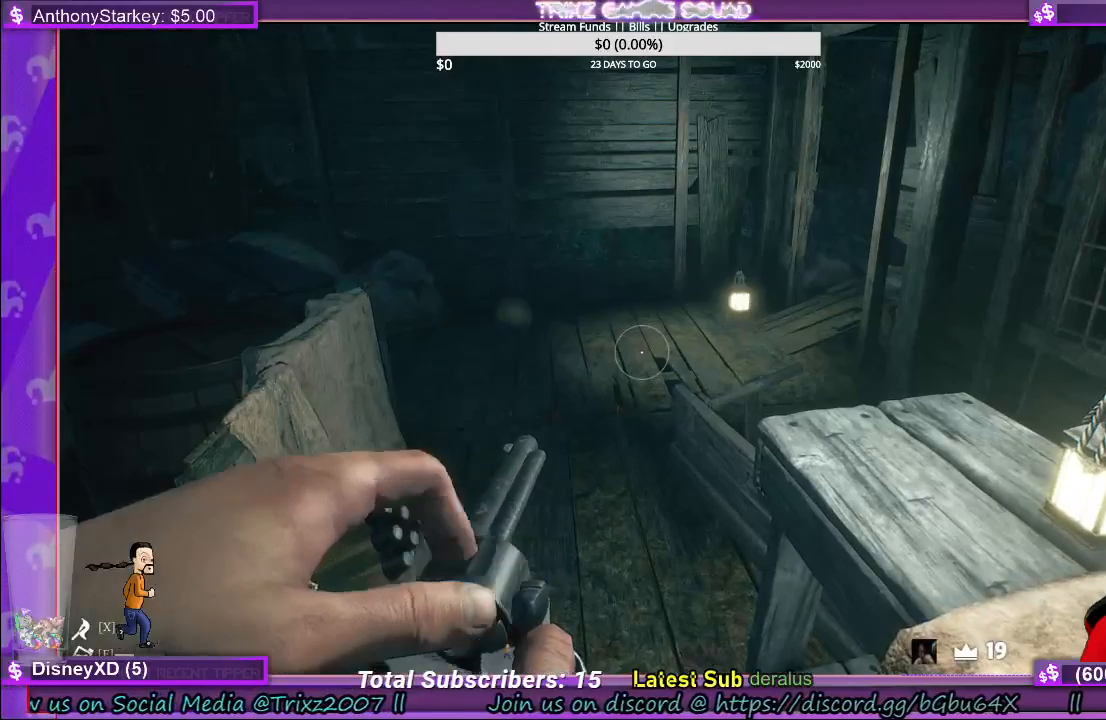
{"keys": [], "mouse": [], "events": []}
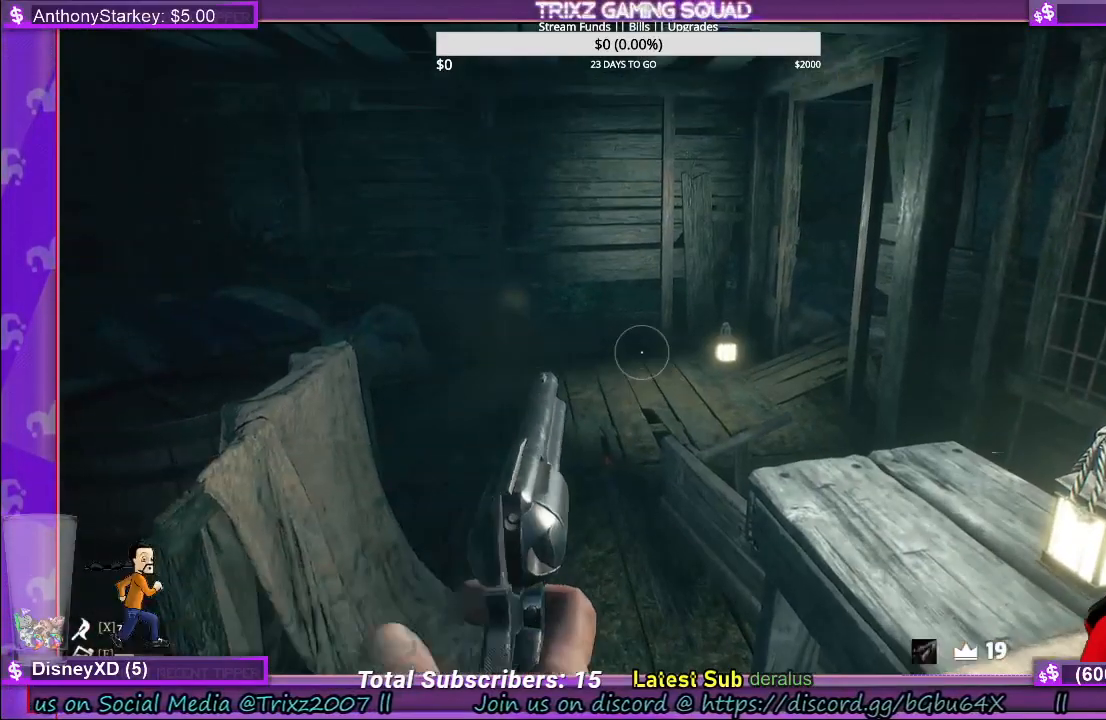
{"keys": [], "mouse": ["right"], "events": [[433, "mouse_right", "down"]]}
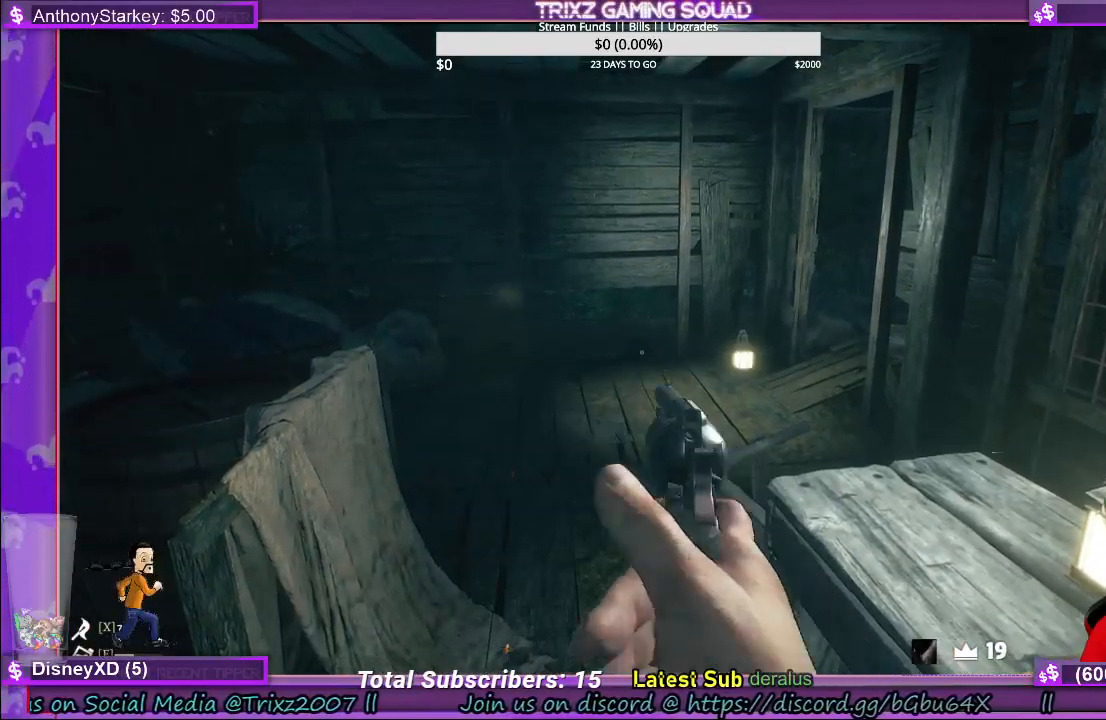
{"keys": [], "mouse": [], "events": [[466, "mouse_right", "up"]]}
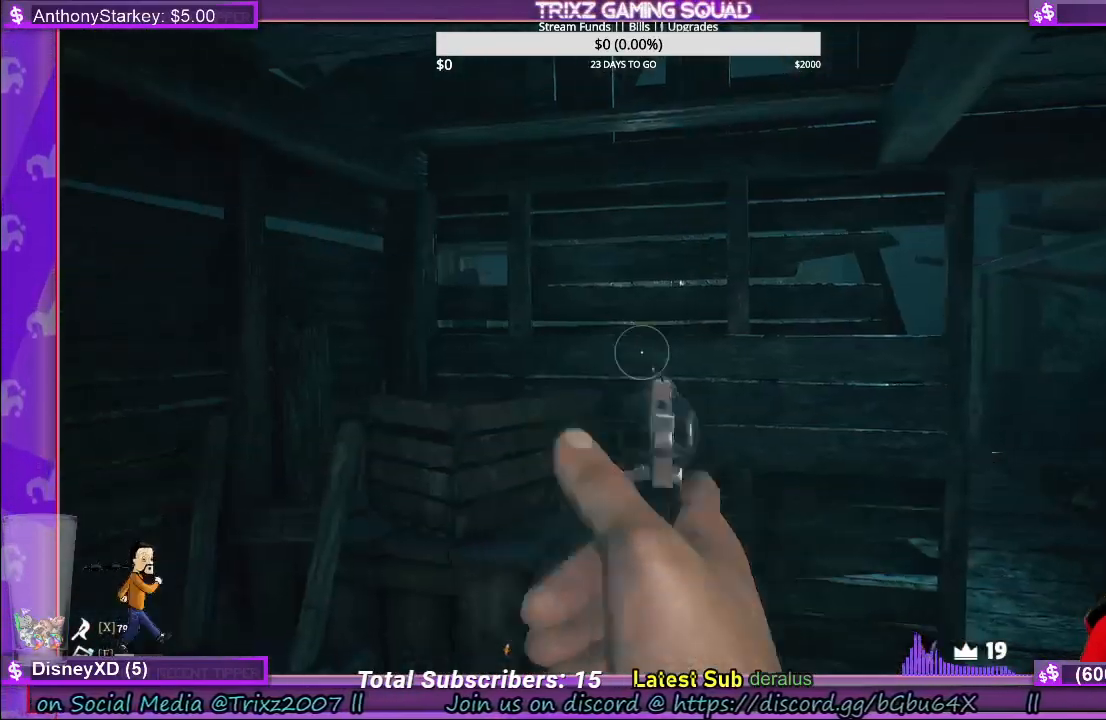
{"keys": [], "mouse": ["right"], "events": [[200, "mouse_right", "down"], [350, "mouse_right", "up"], [500, "mouse_right", "down"]]}
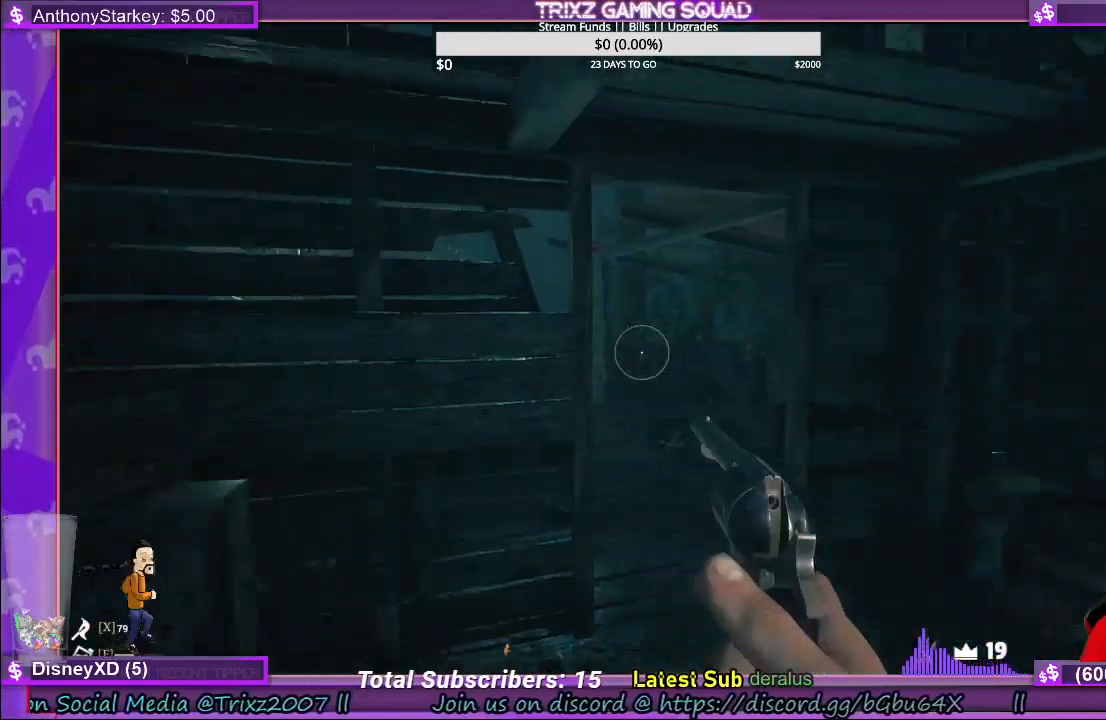
{"keys": ["a"], "mouse": [], "events": [[166, "mouse_right", "up"], [233, "mouse_right", "down"], [350, "mouse_right", "up"], [416, "mouse_right", "down"], [483, "a", "down"], [500, "mouse_right", "up"]]}
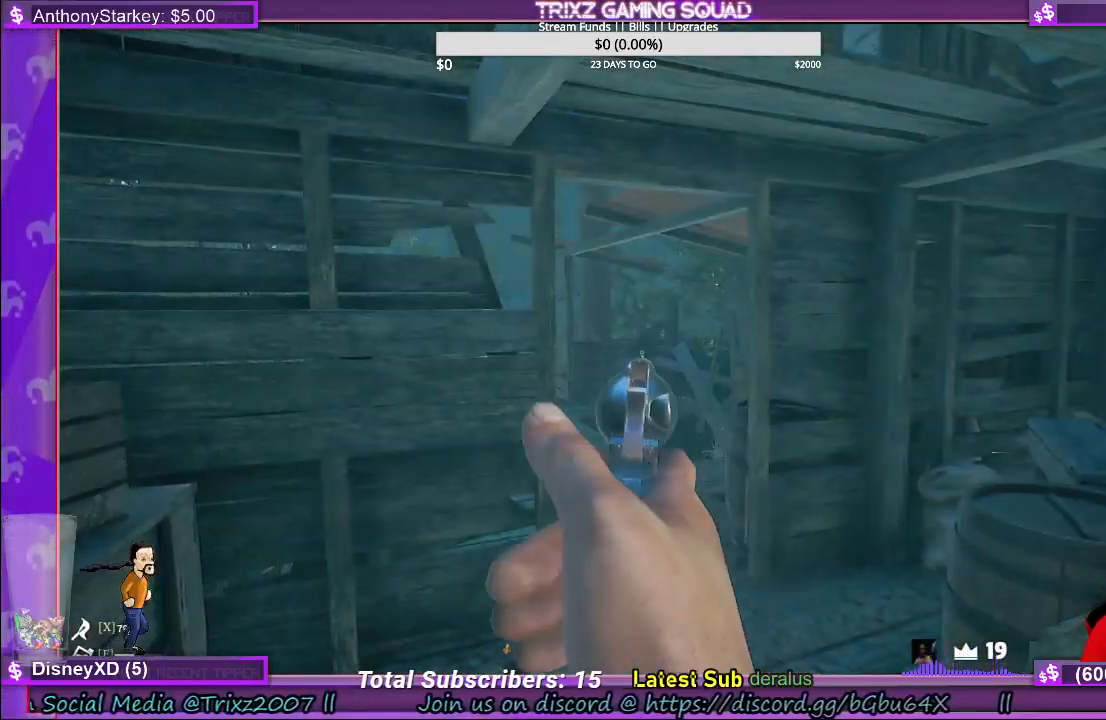
{"keys": ["a"], "mouse": ["right"], "events": [[316, "mouse_right", "down"], [400, "mouse_right", "up"], [500, "mouse_right", "down"]]}
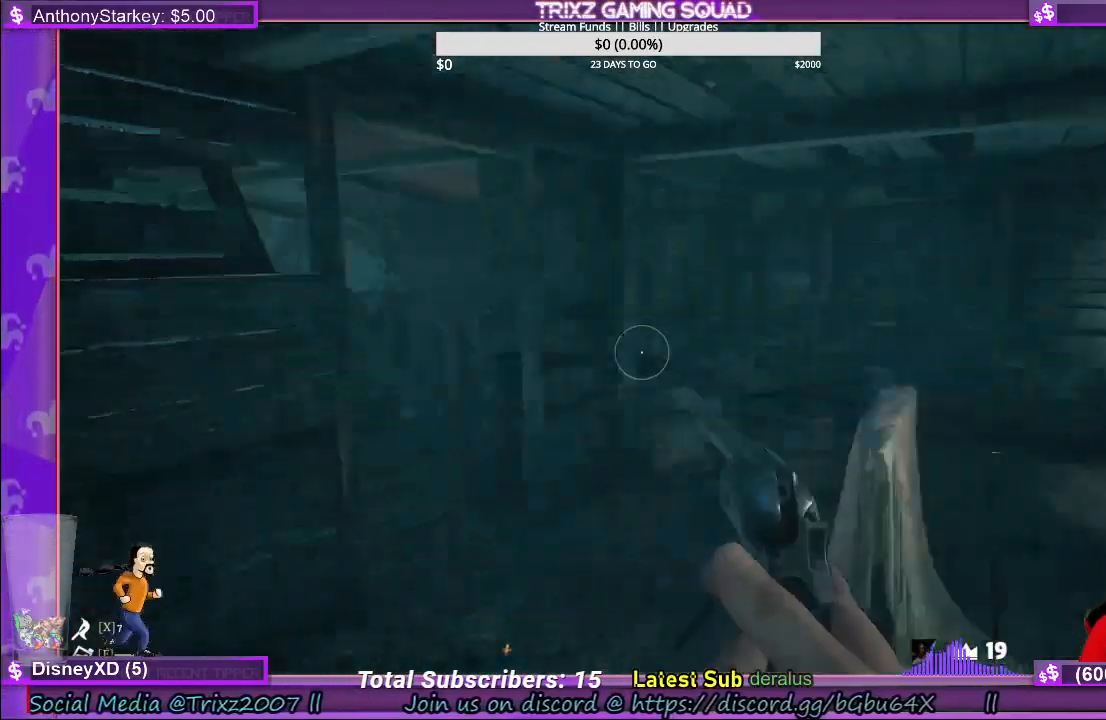
{"keys": ["w"], "mouse": [], "events": [[83, "mouse_right", "up"], [166, "mouse_right", "down"], [216, "a", "up"], [233, "mouse_right", "up"], [316, "mouse_right", "down"], [433, "mouse_right", "up"], [500, "w", "down"]]}
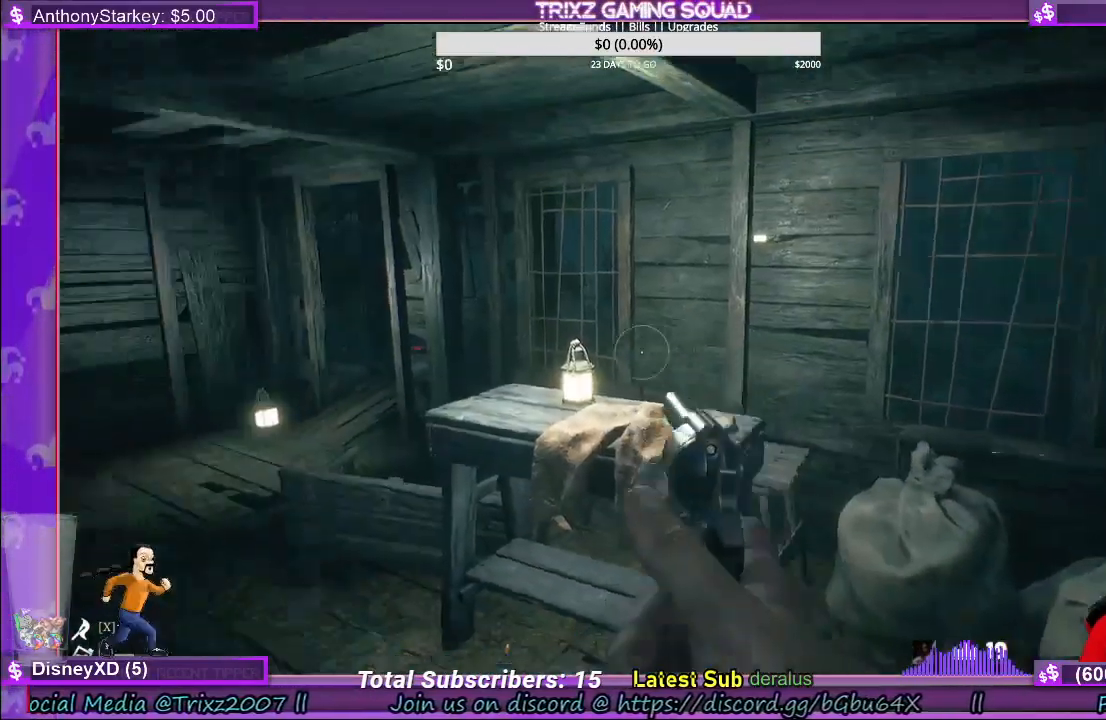
{"keys": ["w"], "mouse": ["right"], "events": [[66, "a", "down"], [283, "a", "up"], [483, "mouse_right", "down"]]}
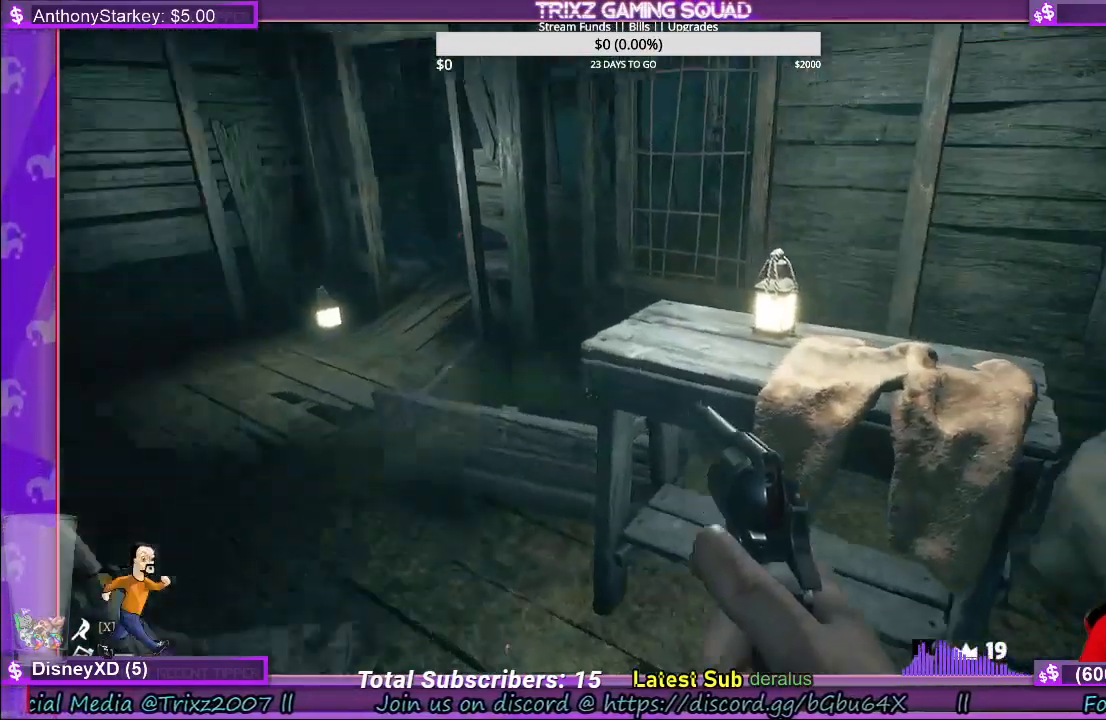
{"keys": [], "mouse": [], "events": [[66, "mouse_right", "up"], [100, "w", "up"], [166, "mouse_right", "down"], [400, "mouse_right", "up"]]}
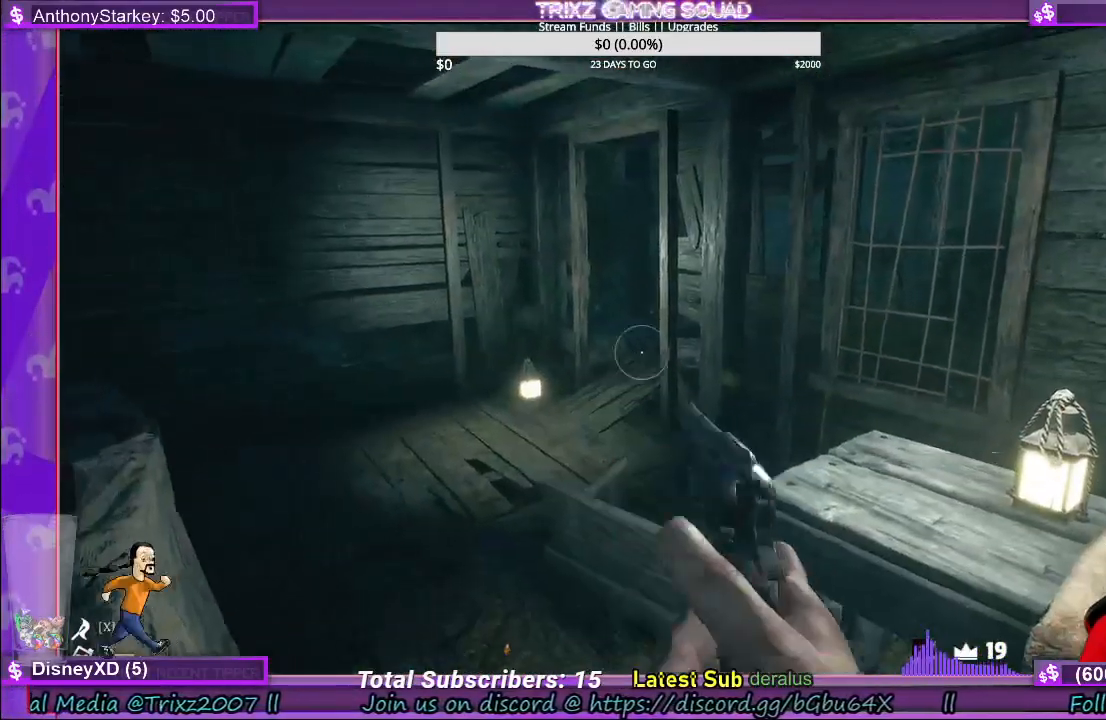
{"keys": [], "mouse": [], "events": [[16, "mouse_right", "down"], [100, "mouse_right", "up"], [183, "mouse_right", "down"], [283, "mouse_right", "up"], [350, "mouse_right", "down"], [433, "mouse_right", "up"]]}
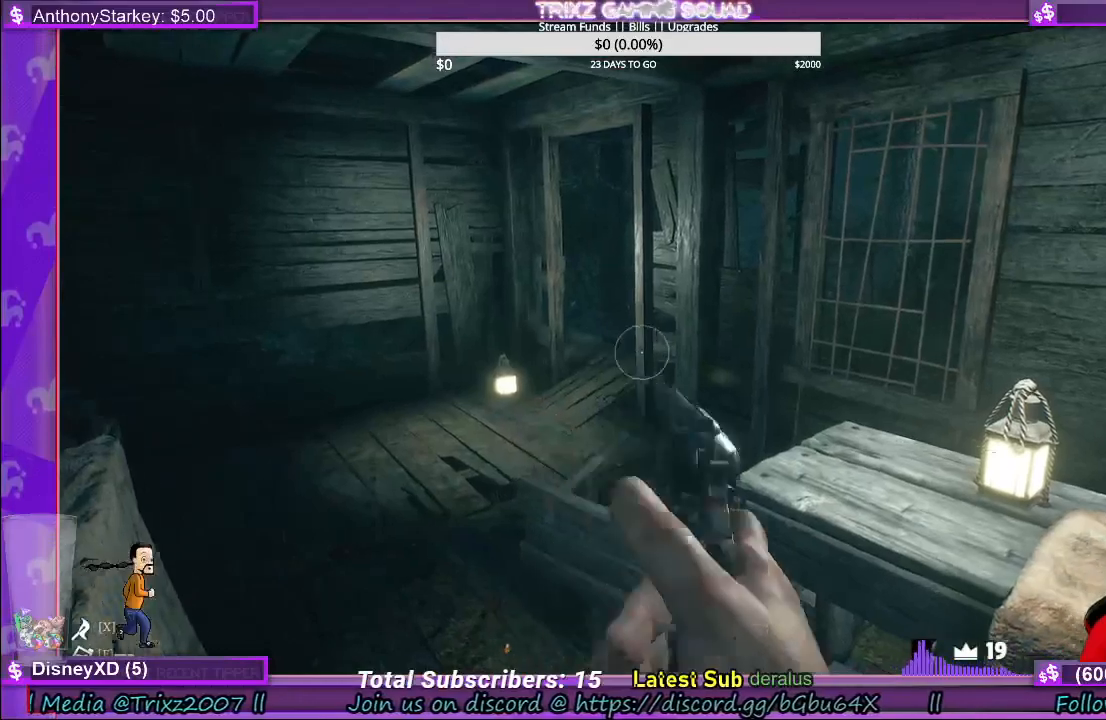
{"keys": [], "mouse": [], "events": [[33, "a", "down"], [500, "a", "up"]]}
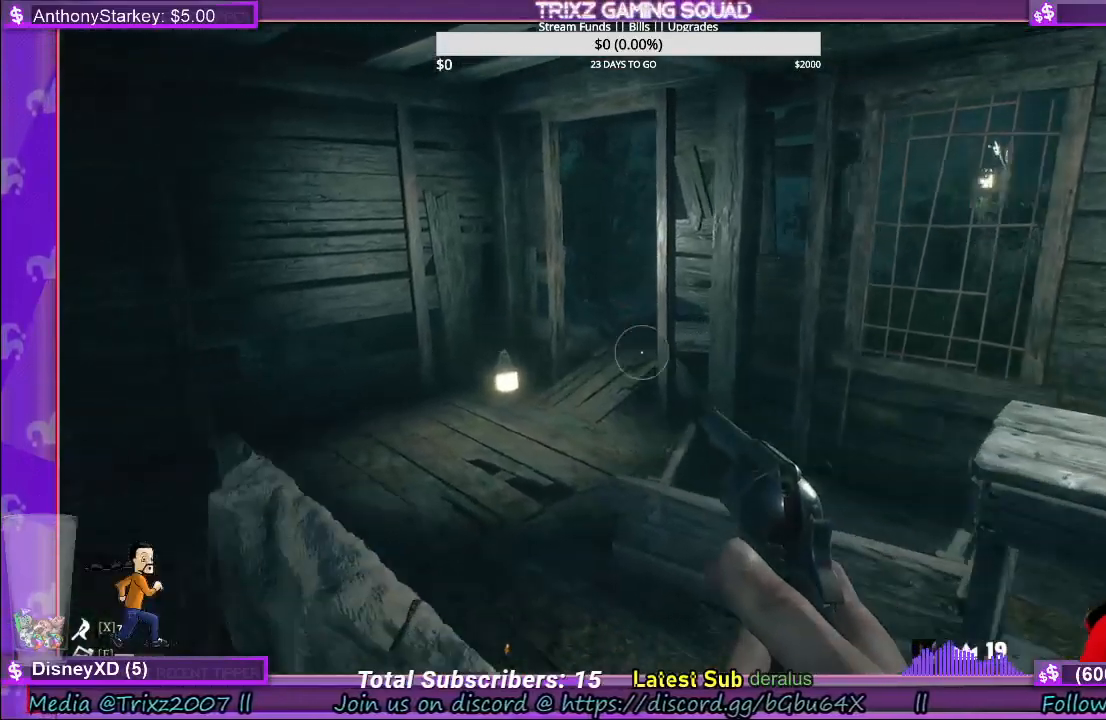
{"keys": ["shift", "w"], "mouse": [], "events": [[233, "w", "down"], [400, "shift", "down"]]}
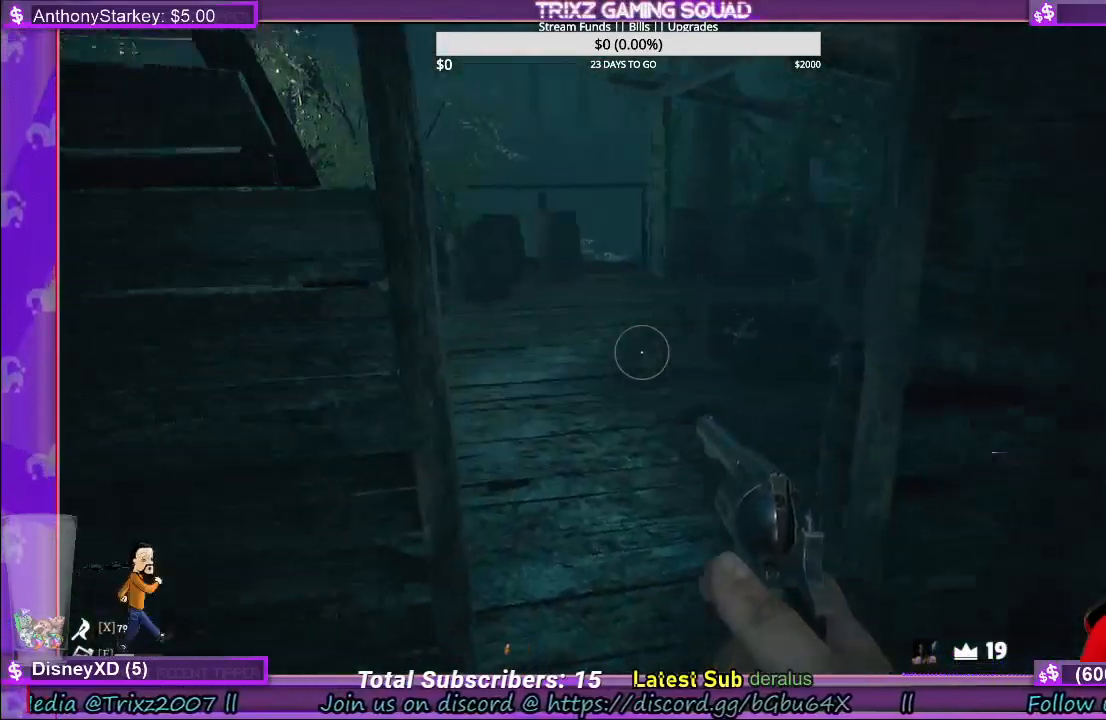
{"keys": ["shift", "w"], "mouse": [], "events": [[233, "d", "down"], [383, "d", "up"]]}
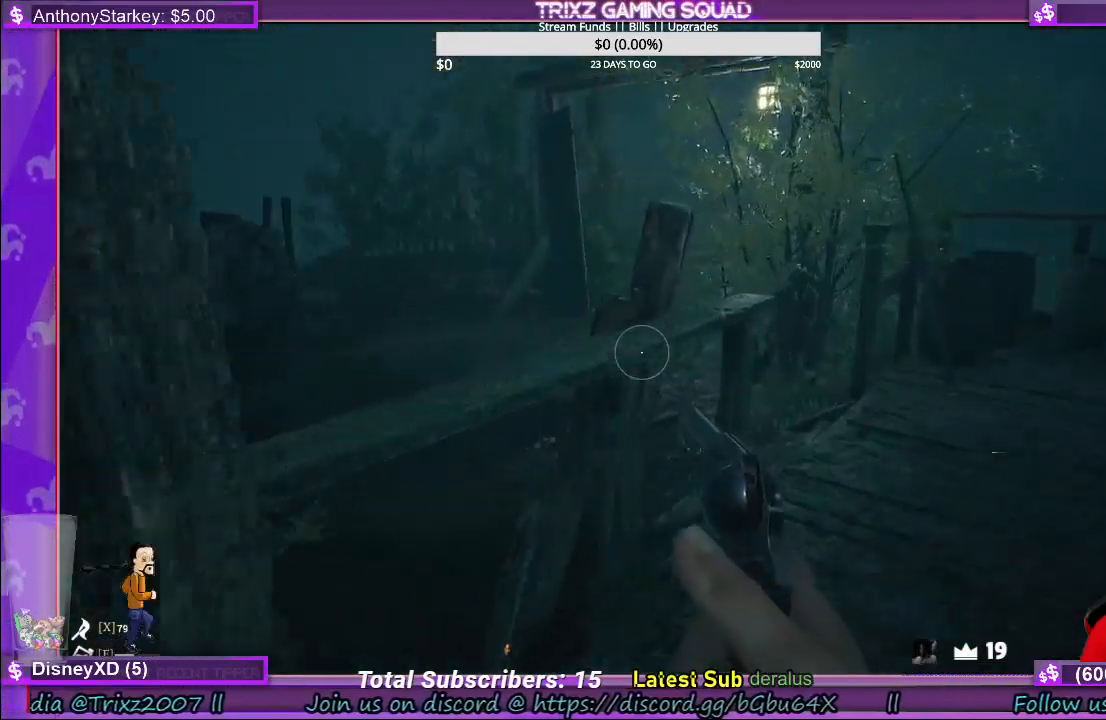
{"keys": ["d", "shift", "w"], "mouse": [], "events": [[16, "shift", "up"], [83, "d", "down"], [133, "shift", "down"]]}
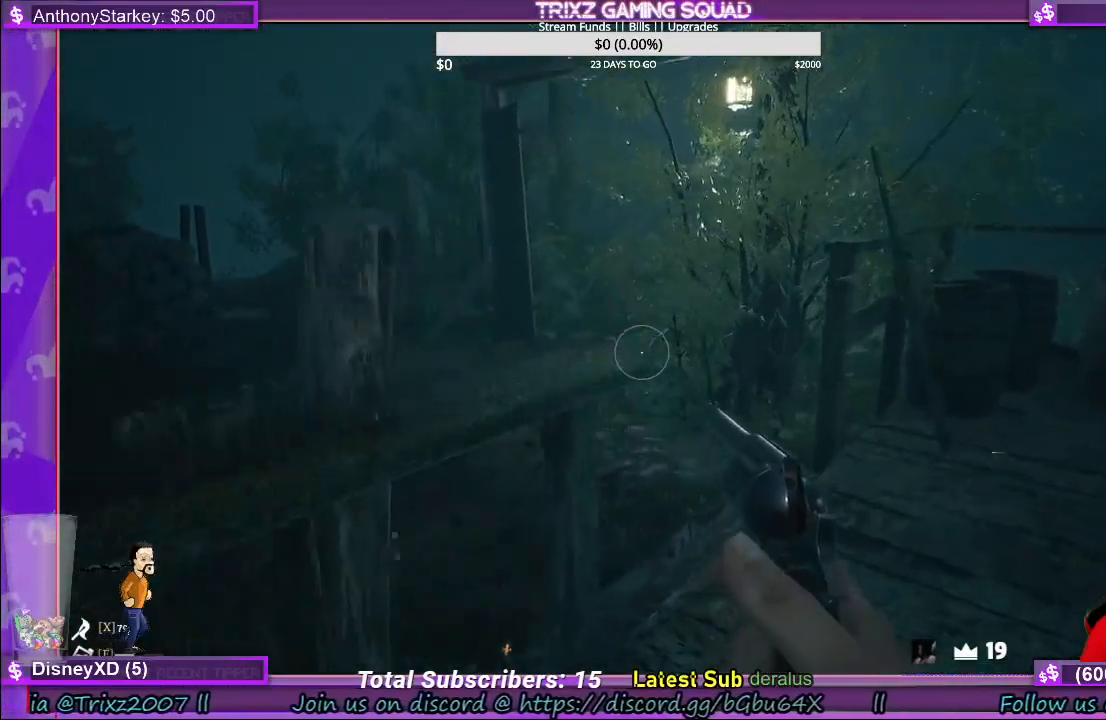
{"keys": ["w"], "mouse": [], "events": [[83, "shift", "up"], [233, "shift", "down"], [316, "shift", "up"], [333, "d", "up"]]}
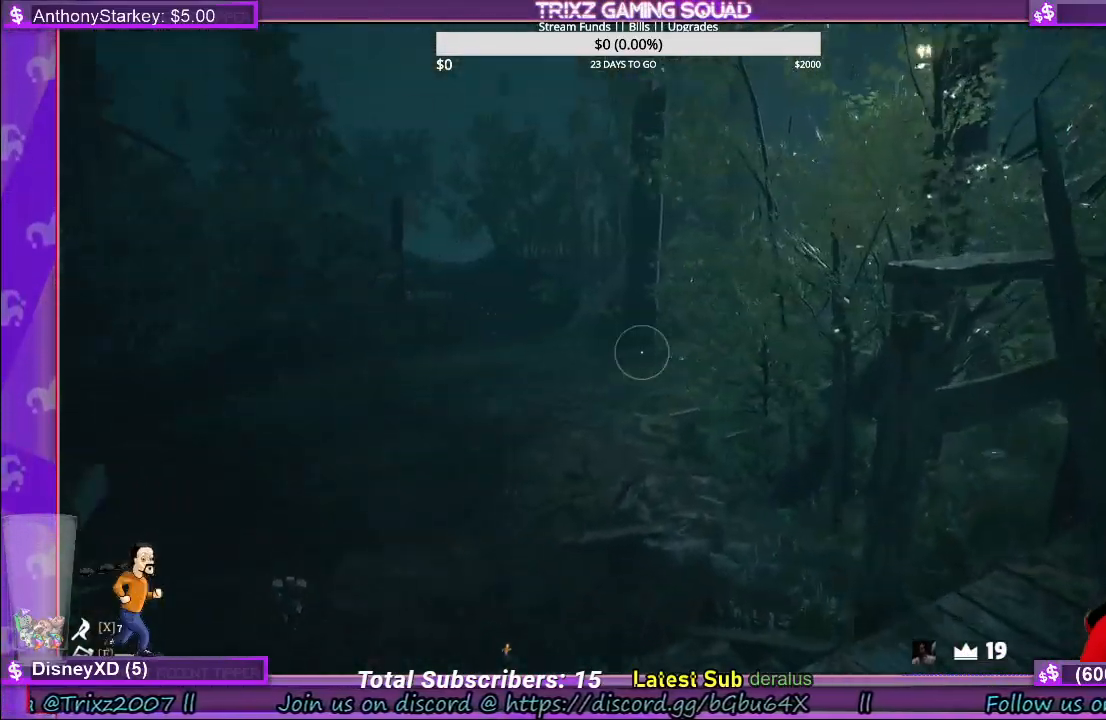
{"keys": ["w"], "mouse": [], "events": []}
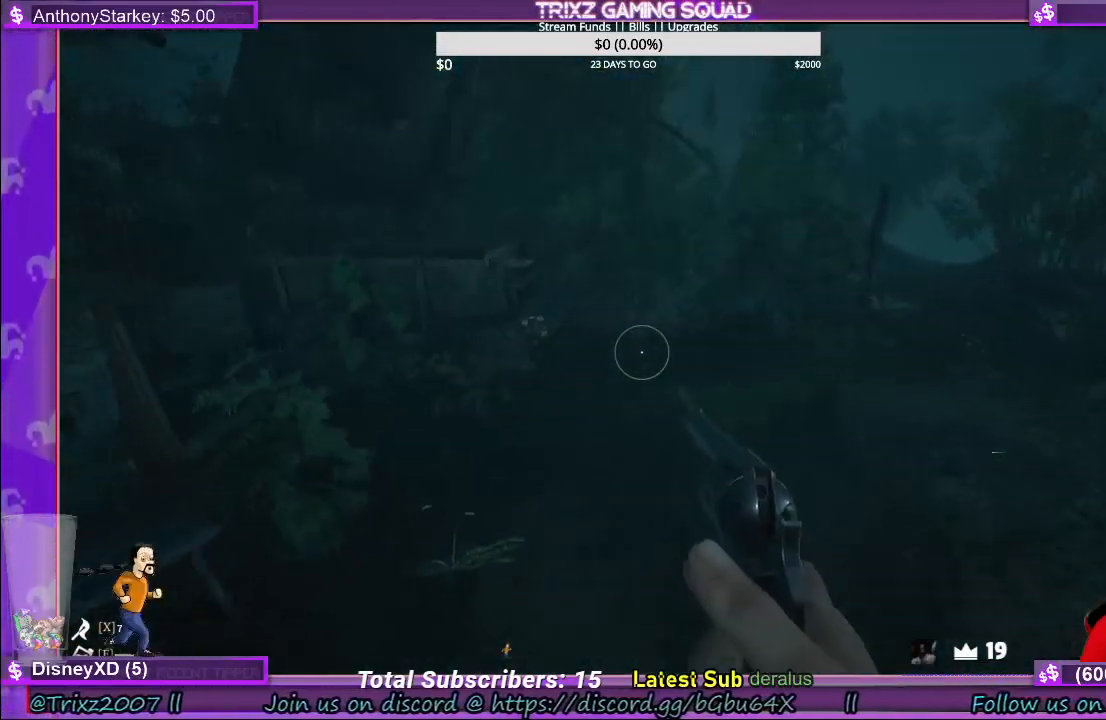
{"keys": ["shift", "w"], "mouse": [], "events": [[116, "shift", "down"]]}